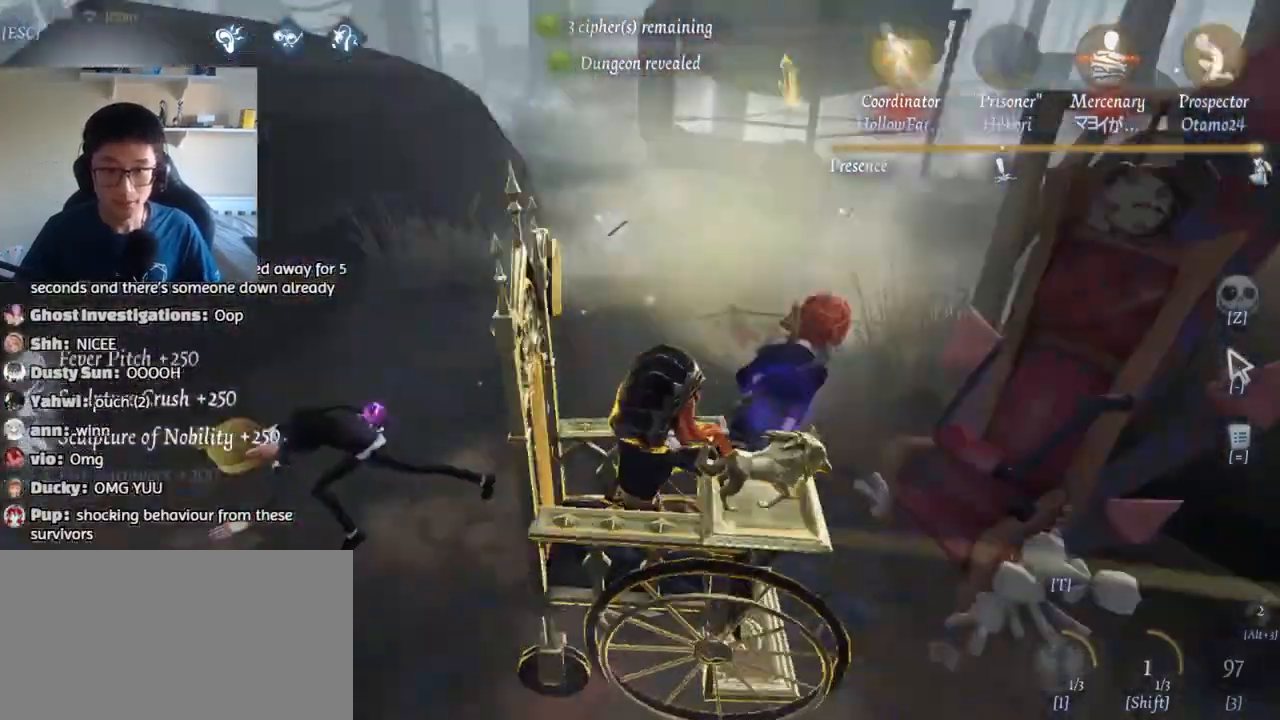
Gameplay with keyboard and mouse; each line is a JSON object with the keys and mouse buttons held at the frame after it. "events" lists presses ("down") and releases ("up") of "1", "2", "3", "4", "5", "a", "alt", "b", "c", "ctrl", "d", "e", "f", "g", "q", "r", "s", "shift", "space", "t", "tab", "v", "w", "x", "z", "mouse_left", "mouse_wheel", "mouse_right", "mouse_mb4" and "mouse_mb5" between this image and that frame as [ms after this image, input, new state], when the widget could be followed in between. "mouse_left", "mouse_wheel", "mouse_right", "mouse_mb4", "mouse_mb5" = the "left", "wheel", "right", "mb4", "mb5" buttons of the "mouse" list. No other keys are recorded. "wheel" means that the mouse wheel is clicked or scrolled. Mouse movement is not recorded.
{"keys": ["a", "w"], "mouse": [], "events": [[50, "w", "down"], [117, "w", "up"], [400, "w", "down"]]}
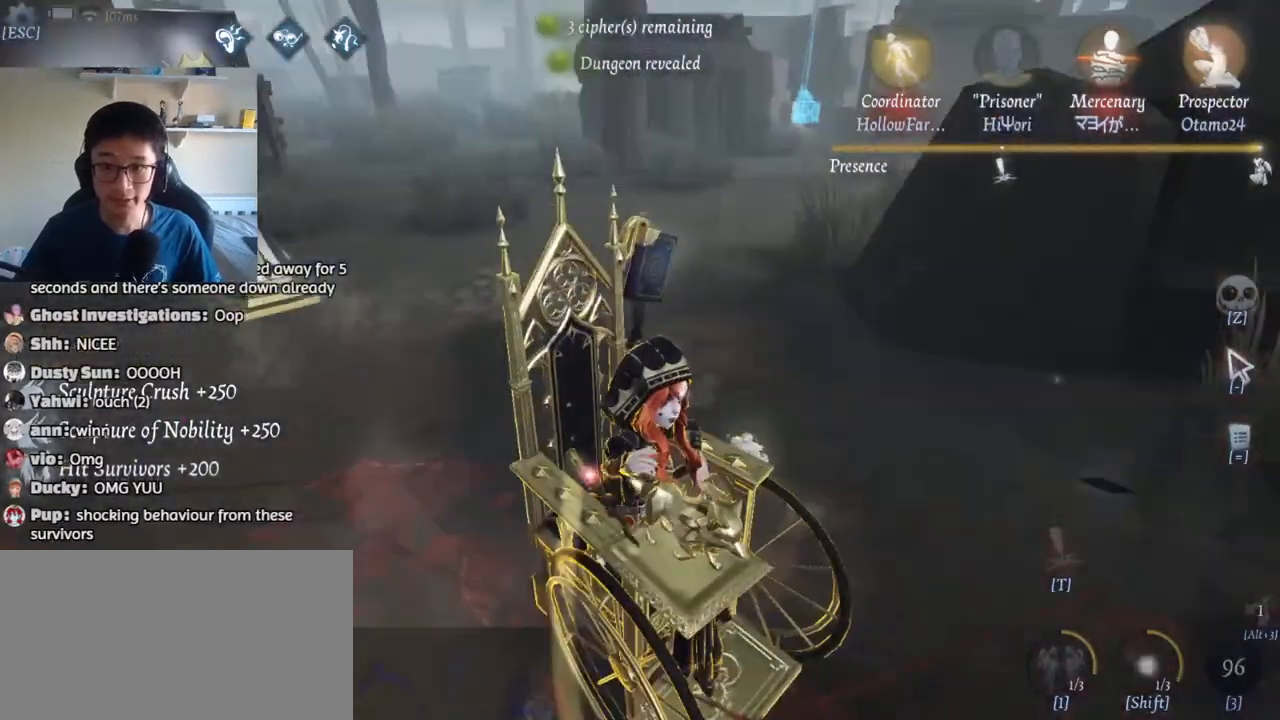
{"keys": ["w"], "mouse": [], "events": [[17, "a", "up"]]}
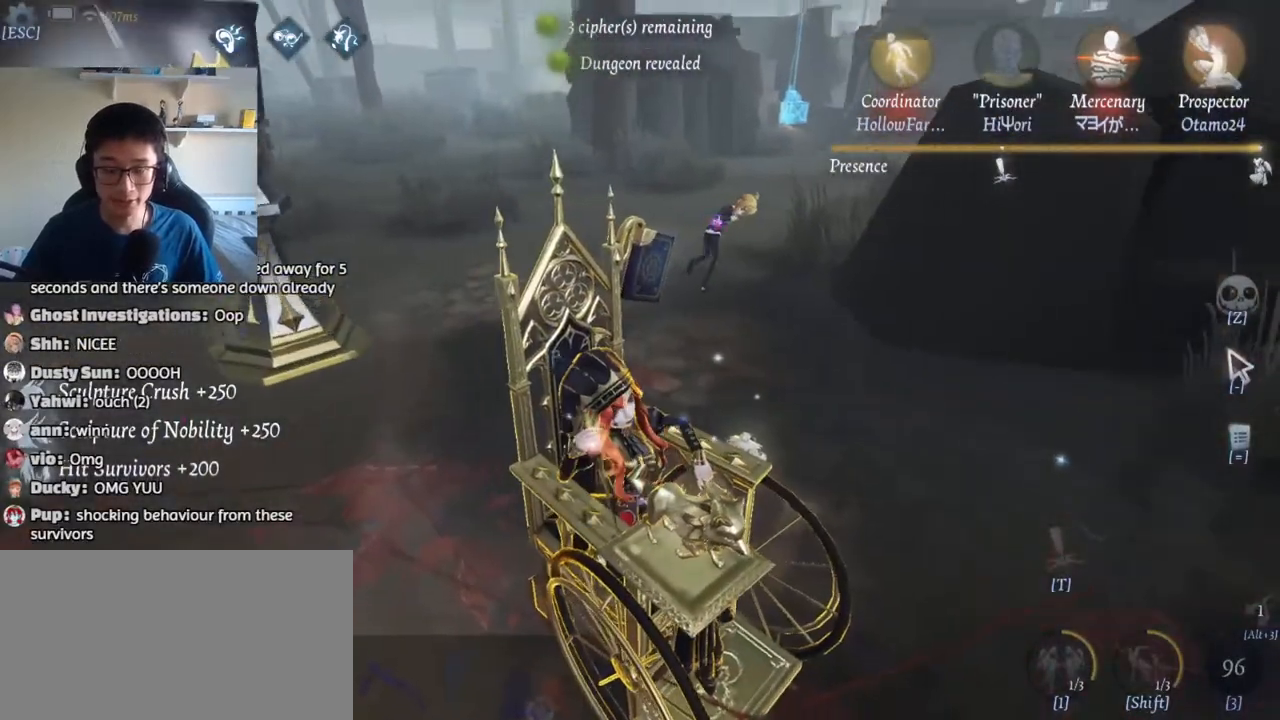
{"keys": ["a", "w"], "mouse": [], "events": [[333, "a", "down"]]}
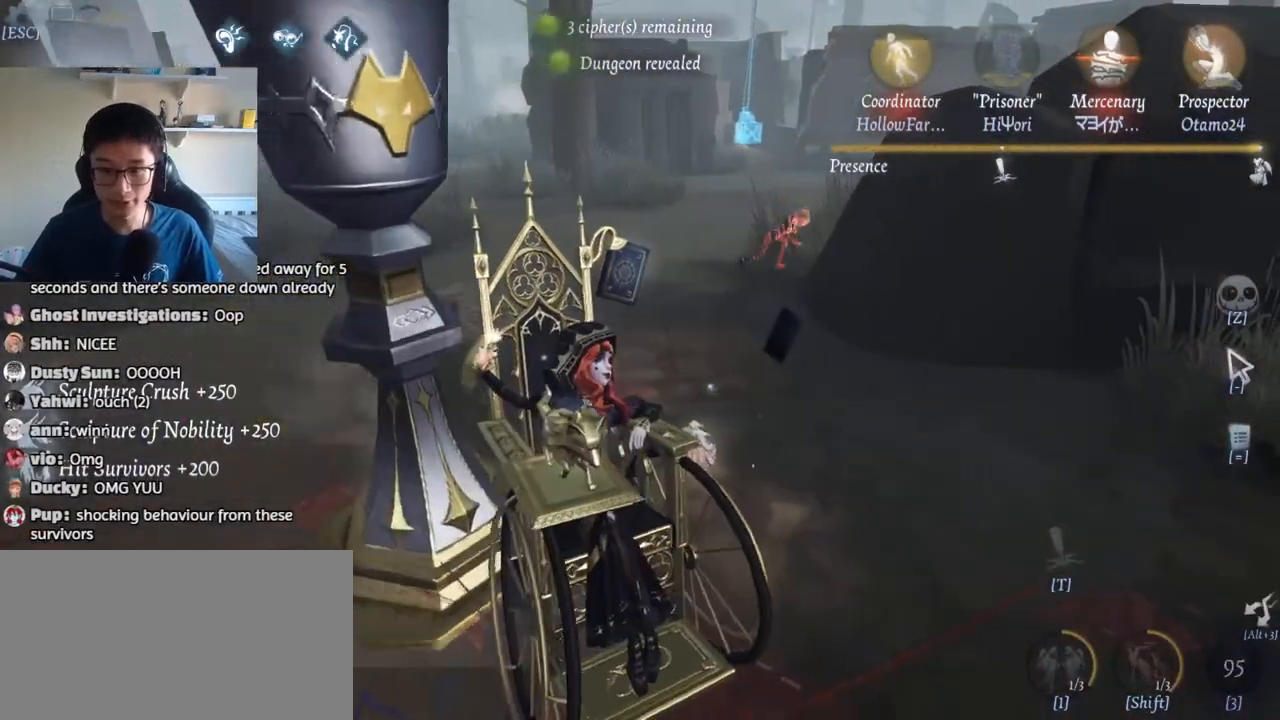
{"keys": ["w"], "mouse": [], "events": [[417, "a", "up"]]}
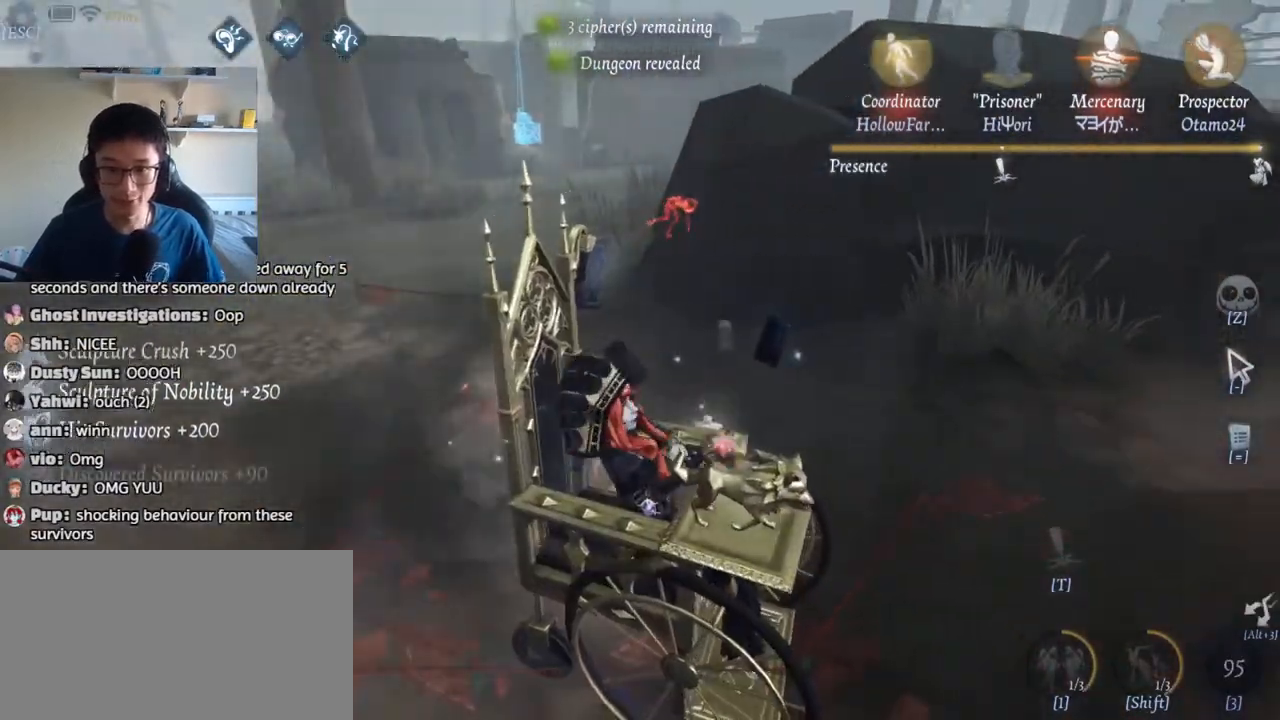
{"keys": ["w"], "mouse": [], "events": []}
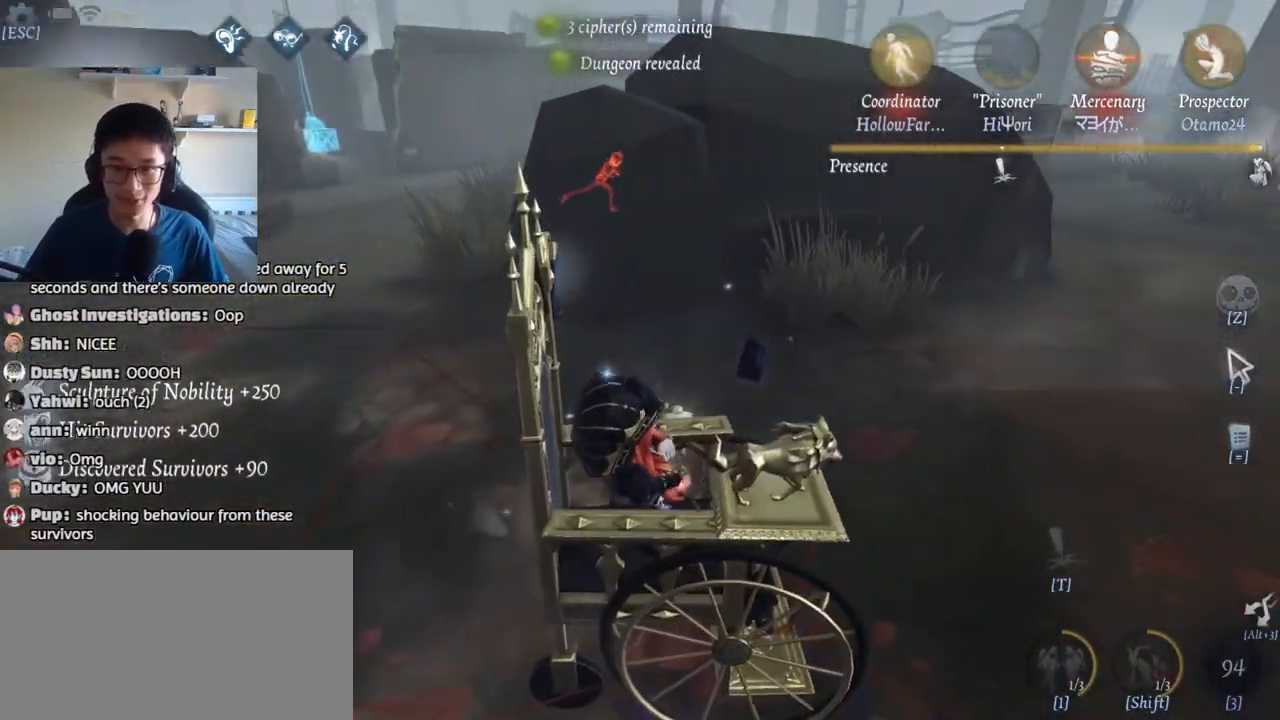
{"keys": ["d", "w"], "mouse": [], "events": [[200, "d", "down"]]}
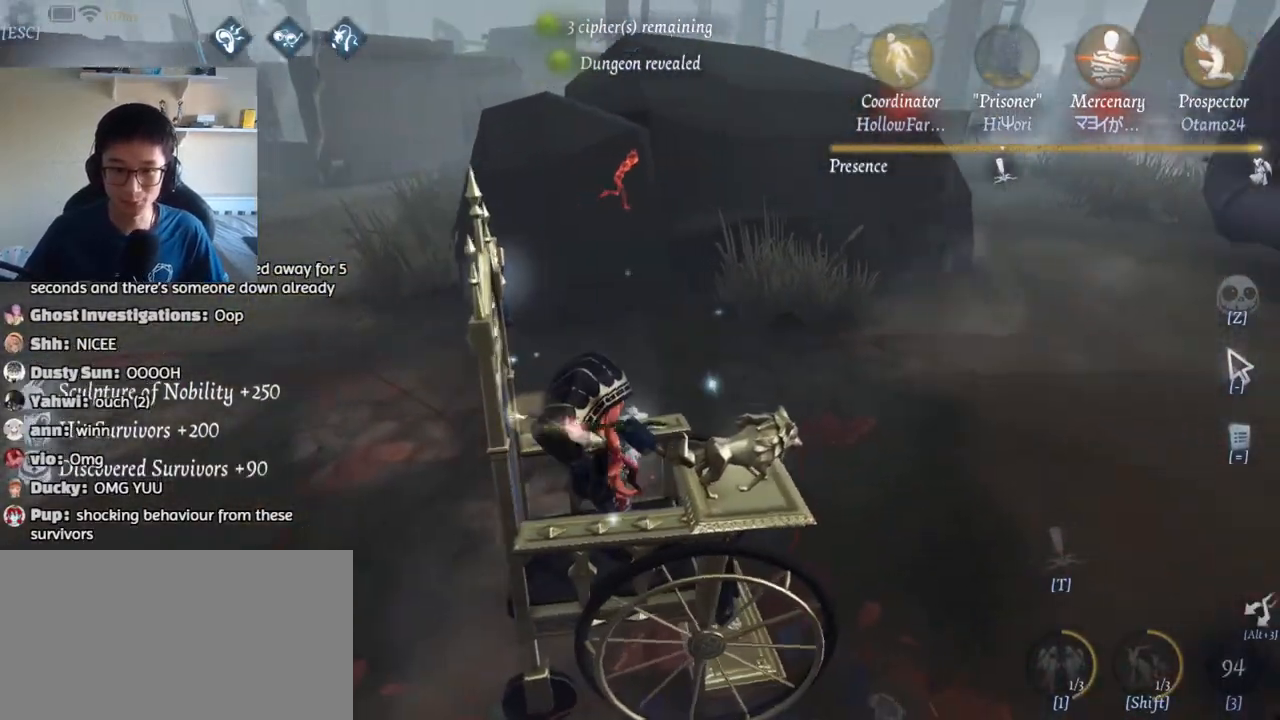
{"keys": ["d", "w"], "mouse": [], "events": []}
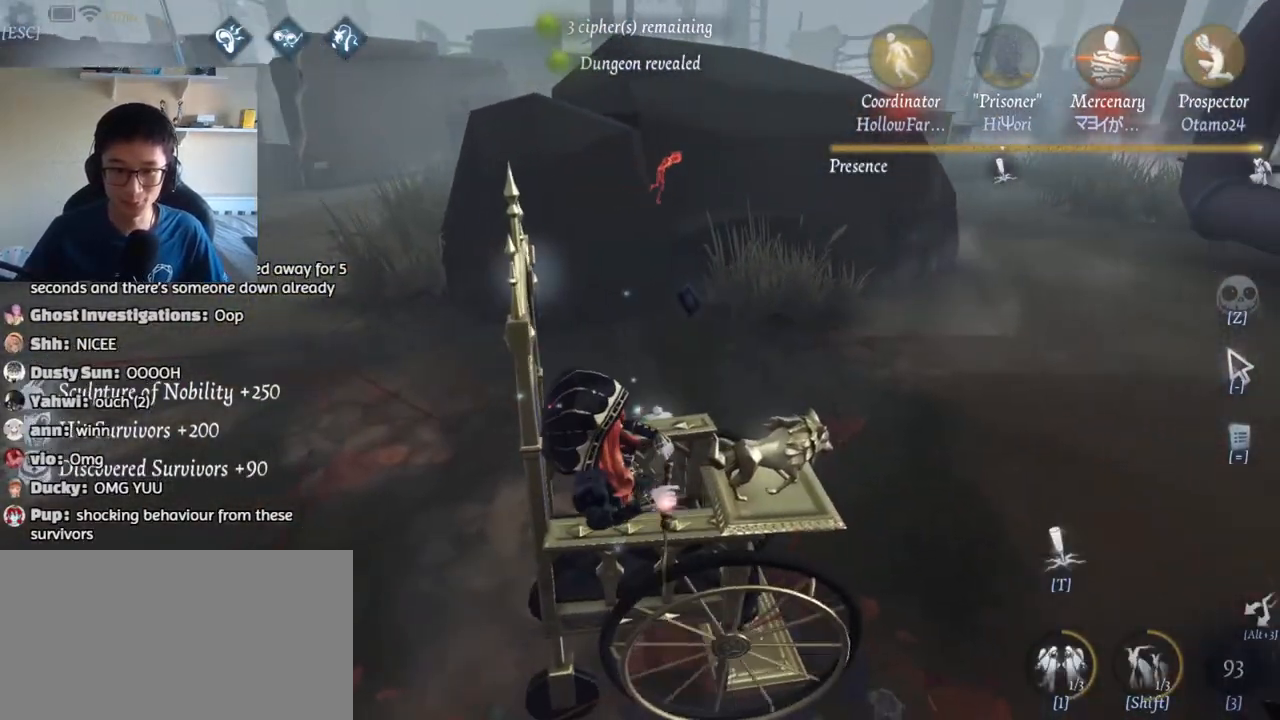
{"keys": ["1", "d", "w"], "mouse": [], "events": [[233, "1", "down"]]}
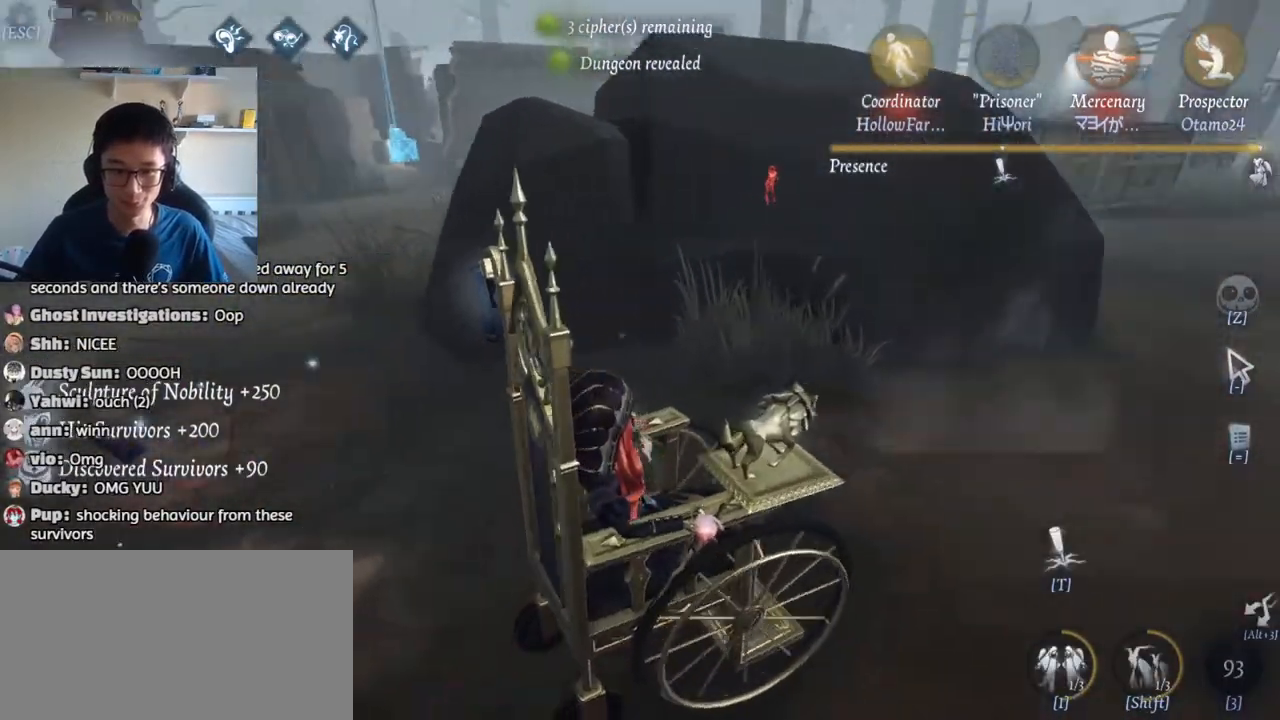
{"keys": ["d"], "mouse": [], "events": [[83, "1", "up"], [167, "w", "up"], [400, "mouse_left", "down"], [500, "mouse_left", "up"]]}
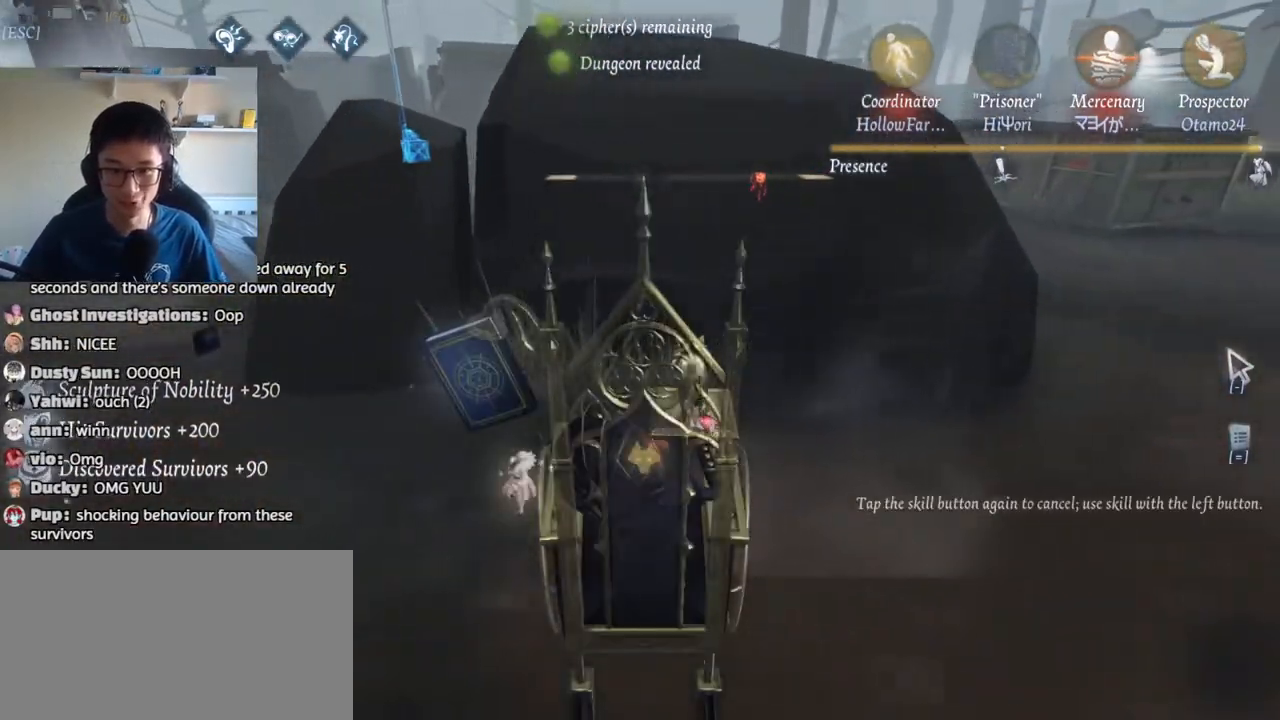
{"keys": ["d", "shift", "w"], "mouse": [], "events": [[150, "w", "down"], [400, "shift", "down"]]}
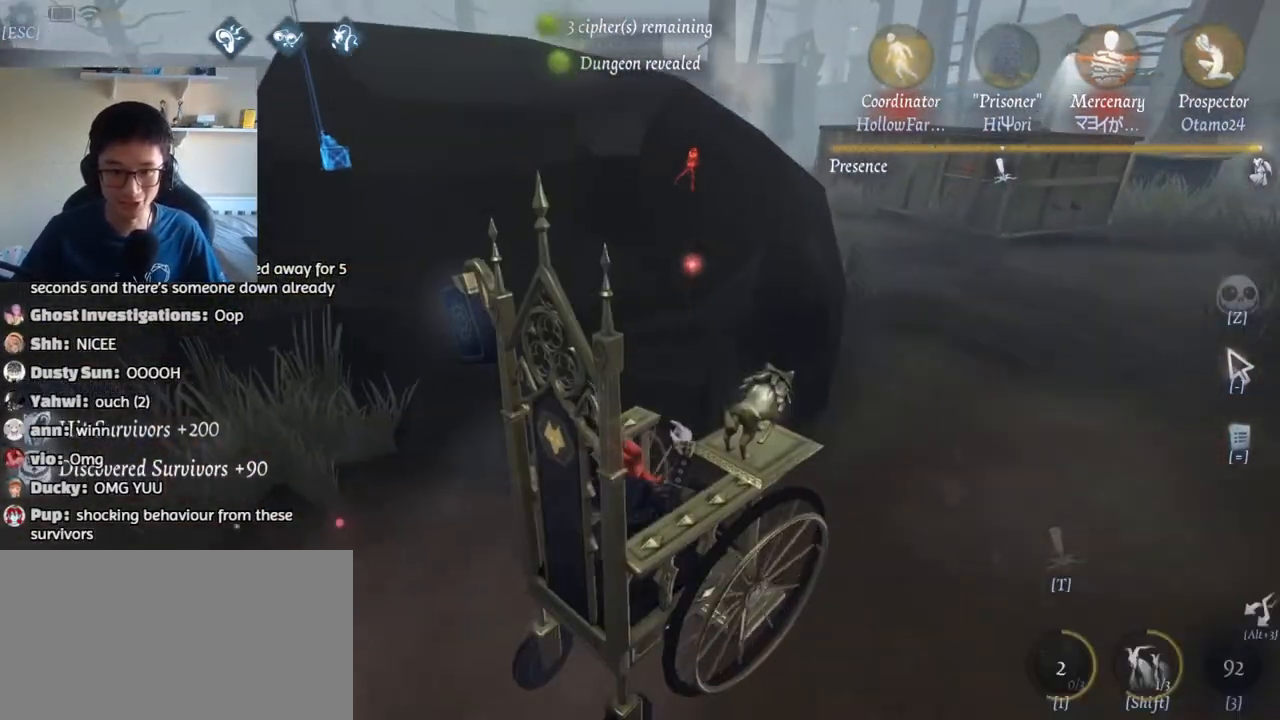
{"keys": ["d", "w"], "mouse": [], "events": [[200, "shift", "up"], [383, "mouse_left", "down"], [483, "mouse_left", "up"]]}
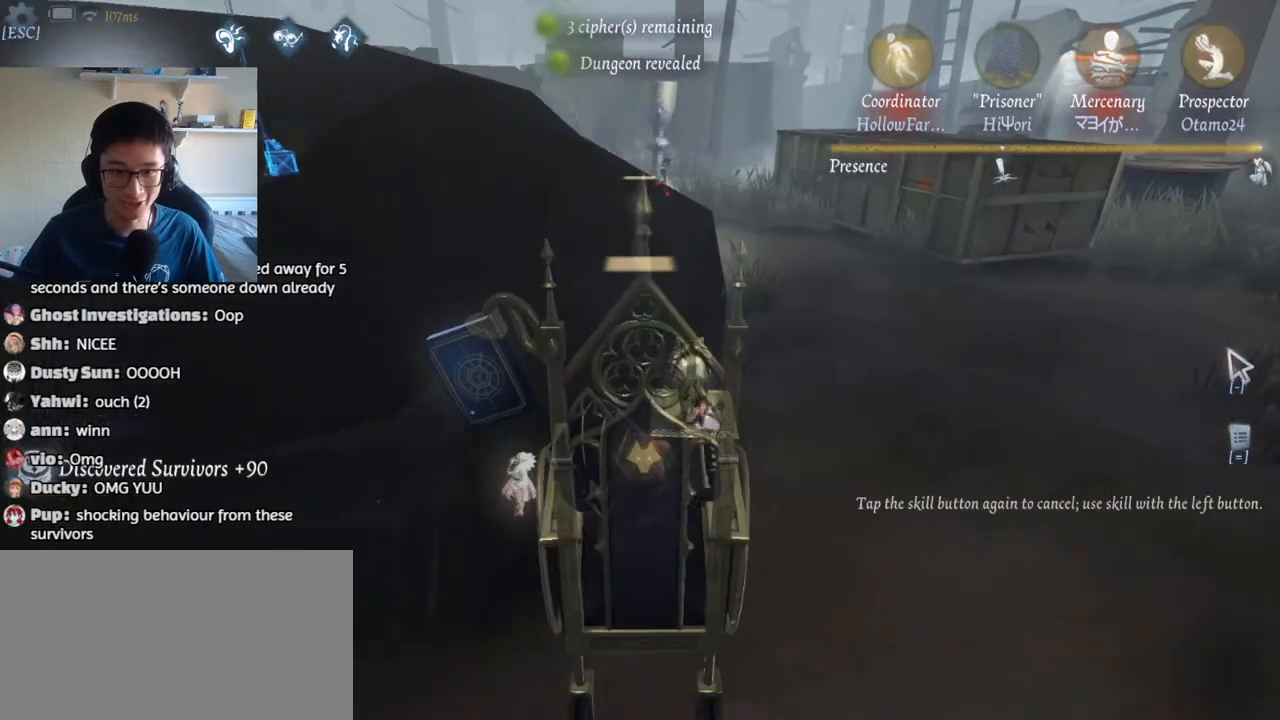
{"keys": ["w"], "mouse": [], "events": [[117, "d", "up"]]}
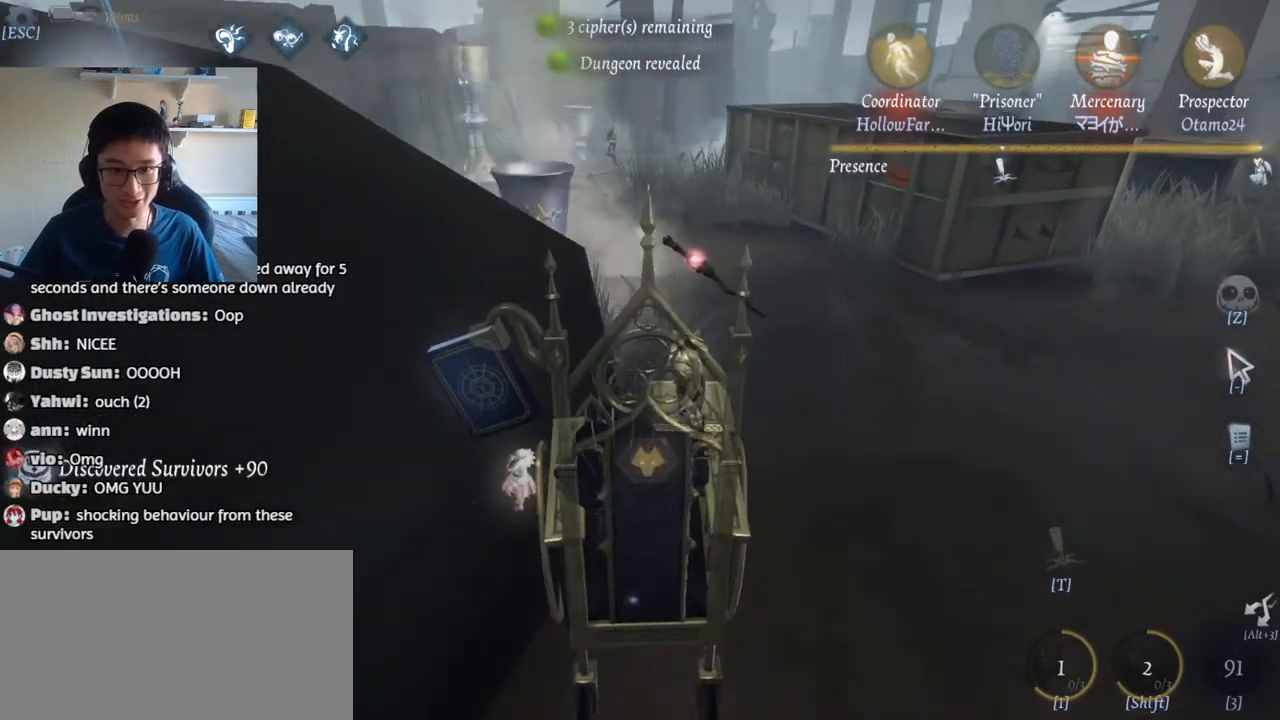
{"keys": ["w"], "mouse": [], "events": []}
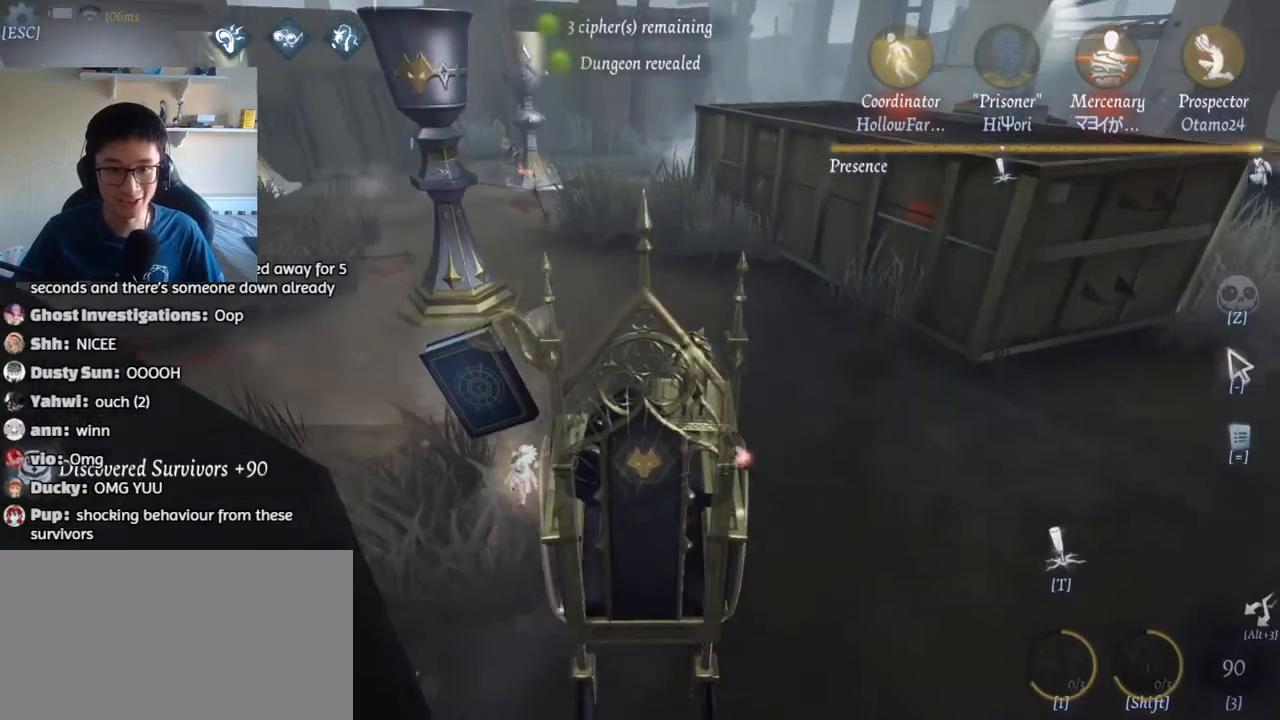
{"keys": ["a", "w"], "mouse": [], "events": [[300, "a", "down"]]}
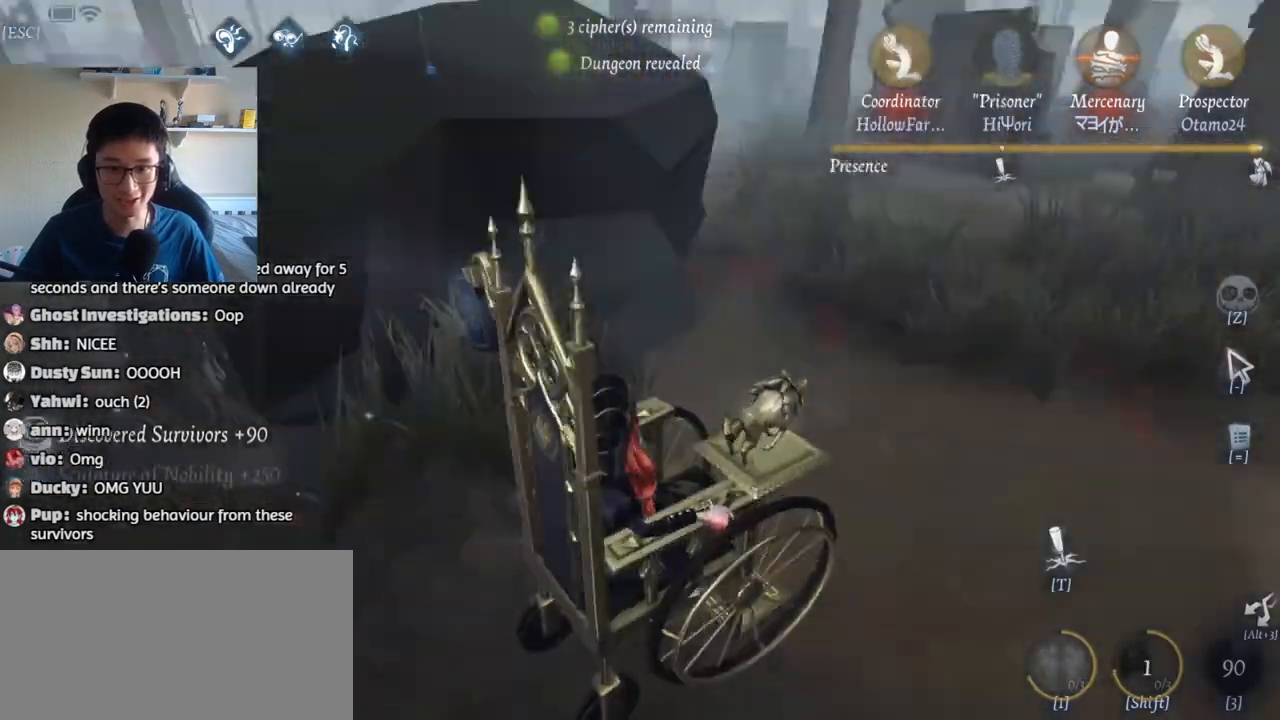
{"keys": ["a", "w"], "mouse": [], "events": []}
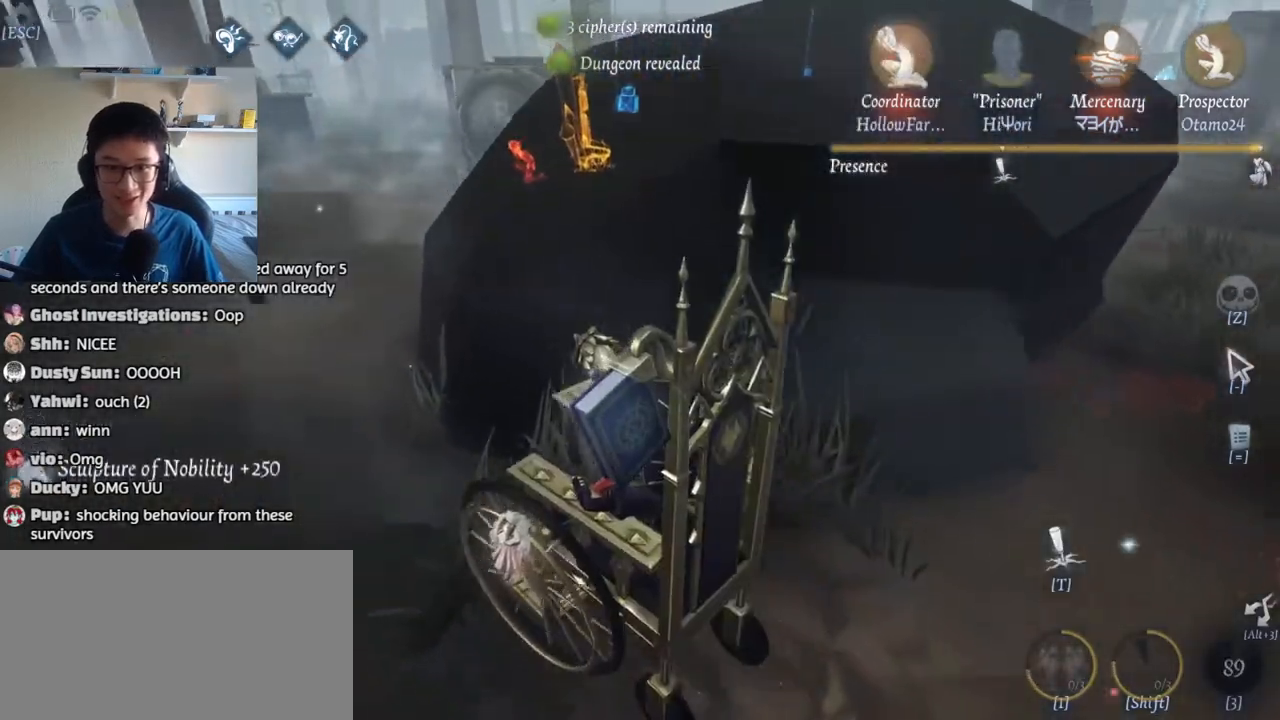
{"keys": ["a", "w"], "mouse": [], "events": []}
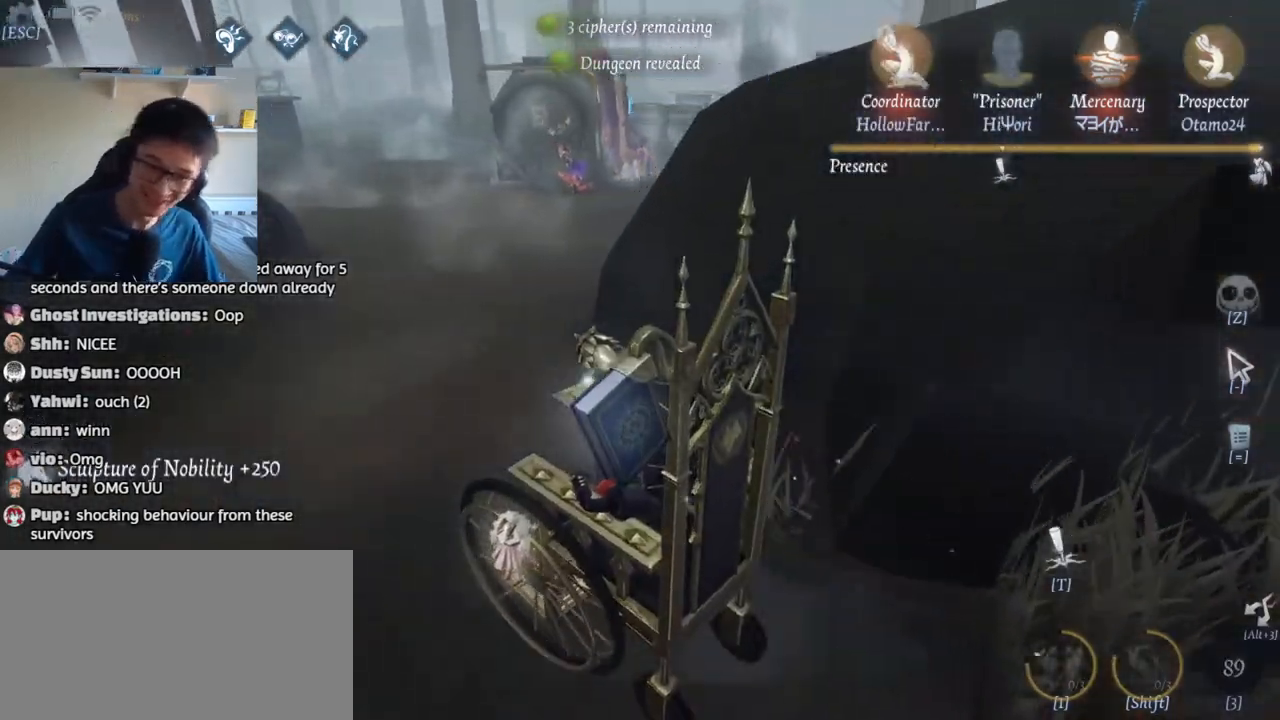
{"keys": ["w"], "mouse": [], "events": [[67, "a", "up"]]}
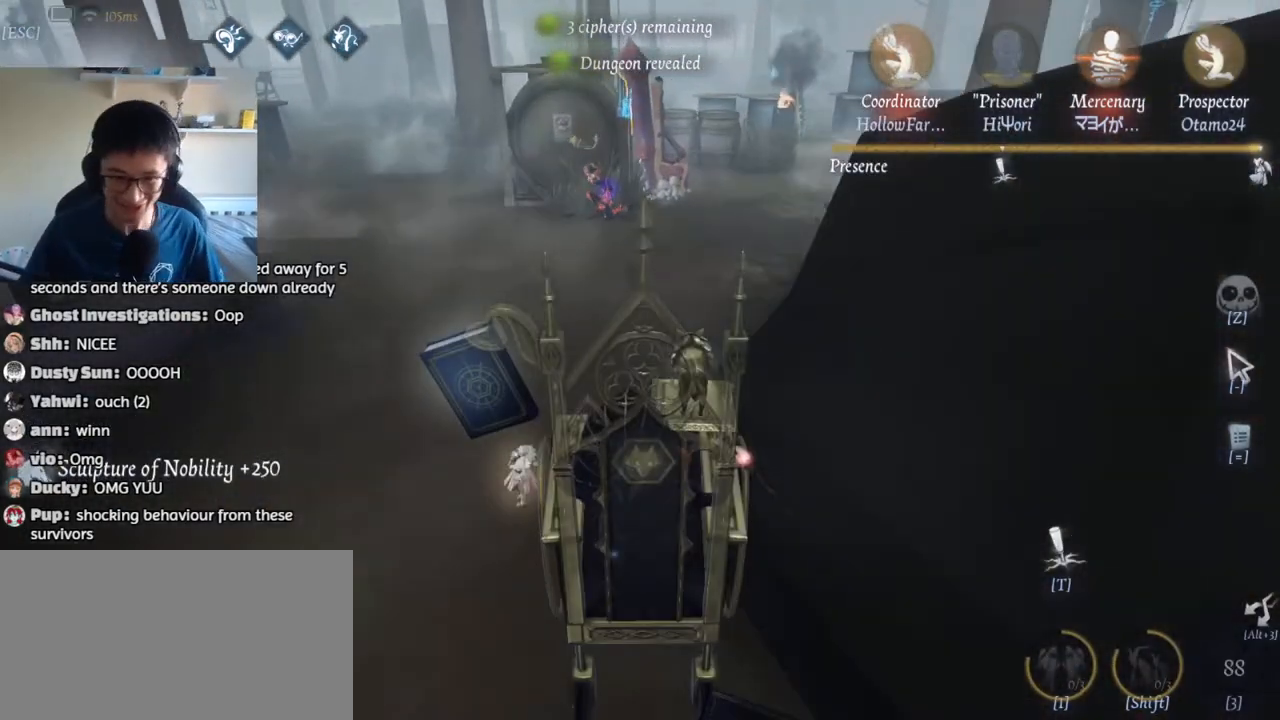
{"keys": ["w"], "mouse": [], "events": []}
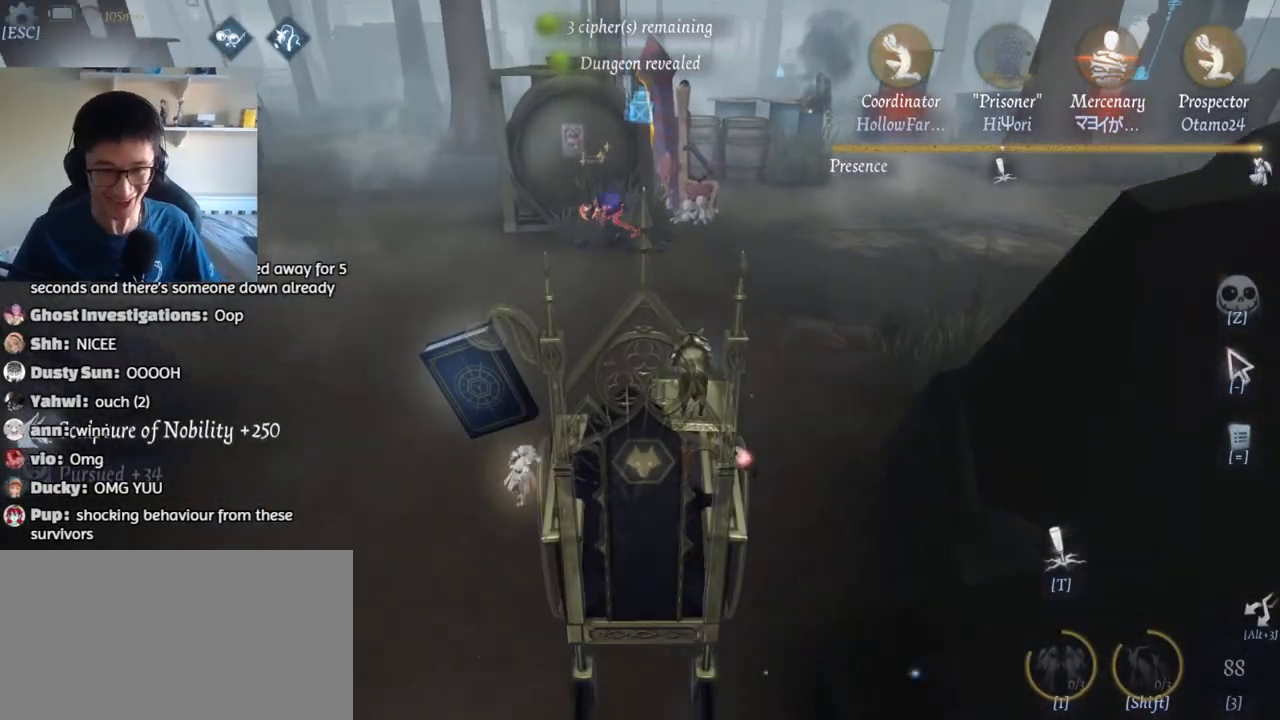
{"keys": ["w"], "mouse": [], "events": []}
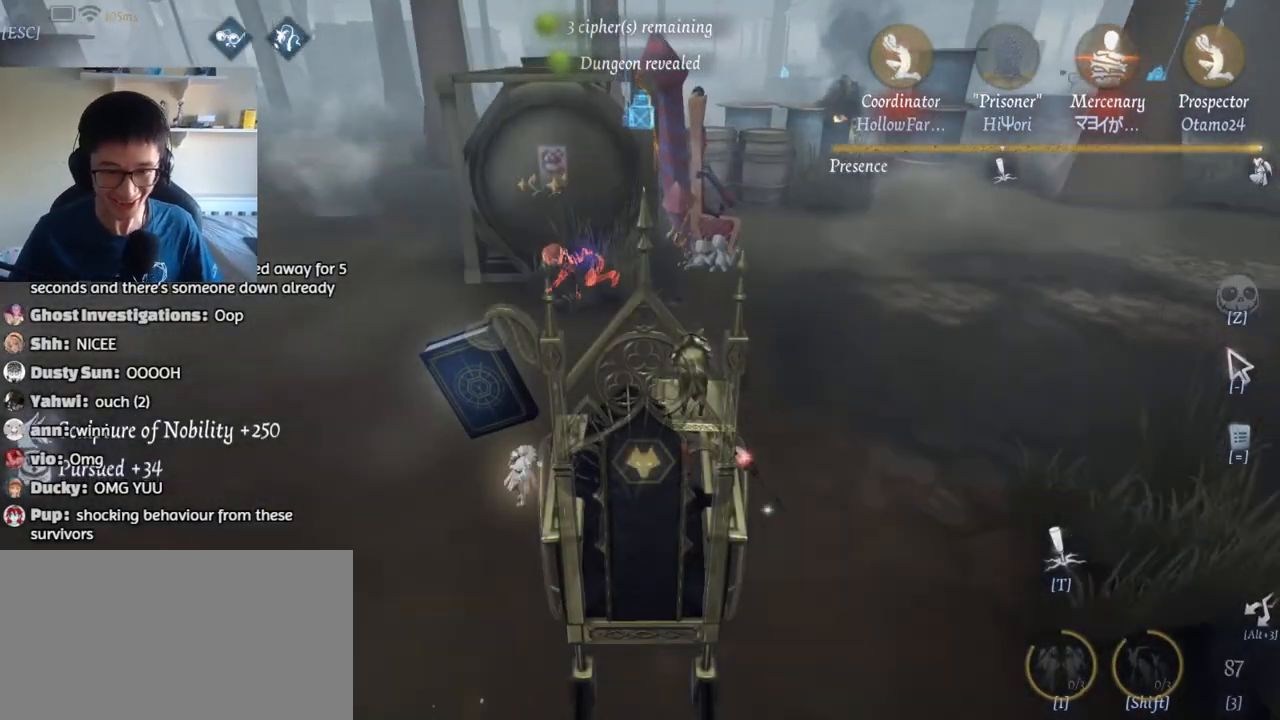
{"keys": ["a", "w"], "mouse": [], "events": [[317, "a", "down"]]}
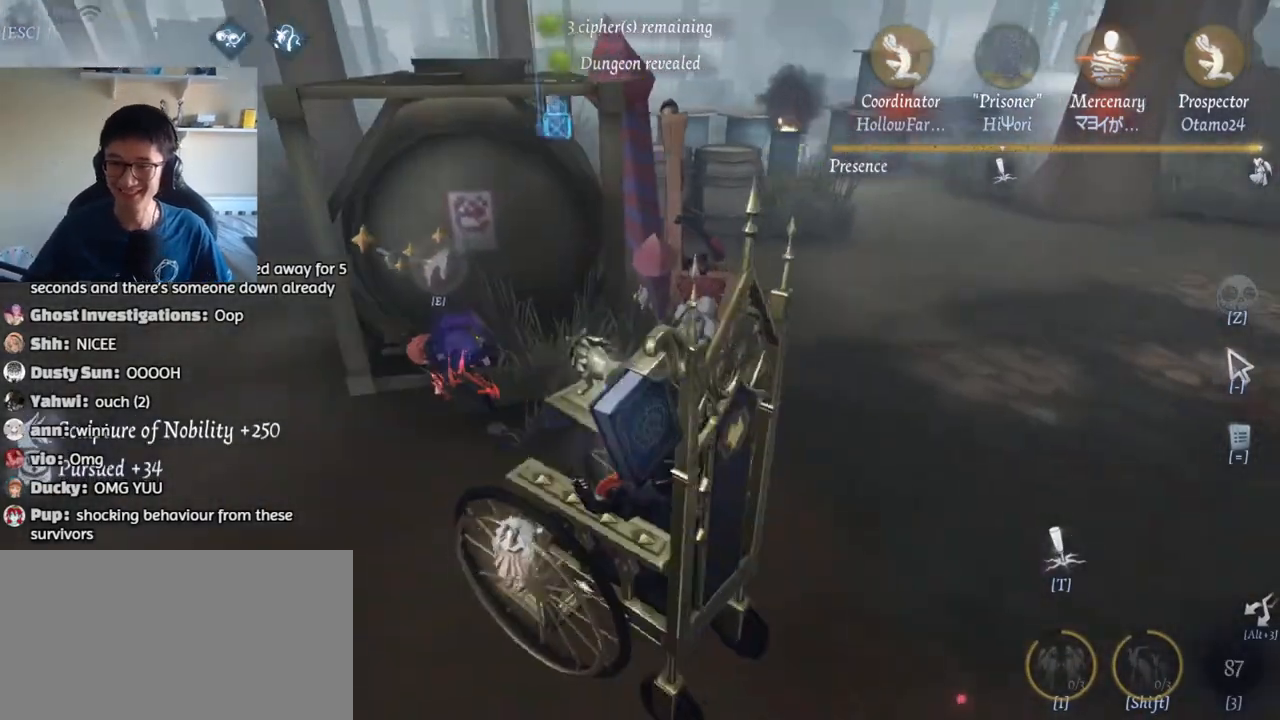
{"keys": ["e"], "mouse": [], "events": [[250, "a", "up"], [300, "e", "down"], [300, "w", "up"], [367, "e", "up"], [450, "e", "down"]]}
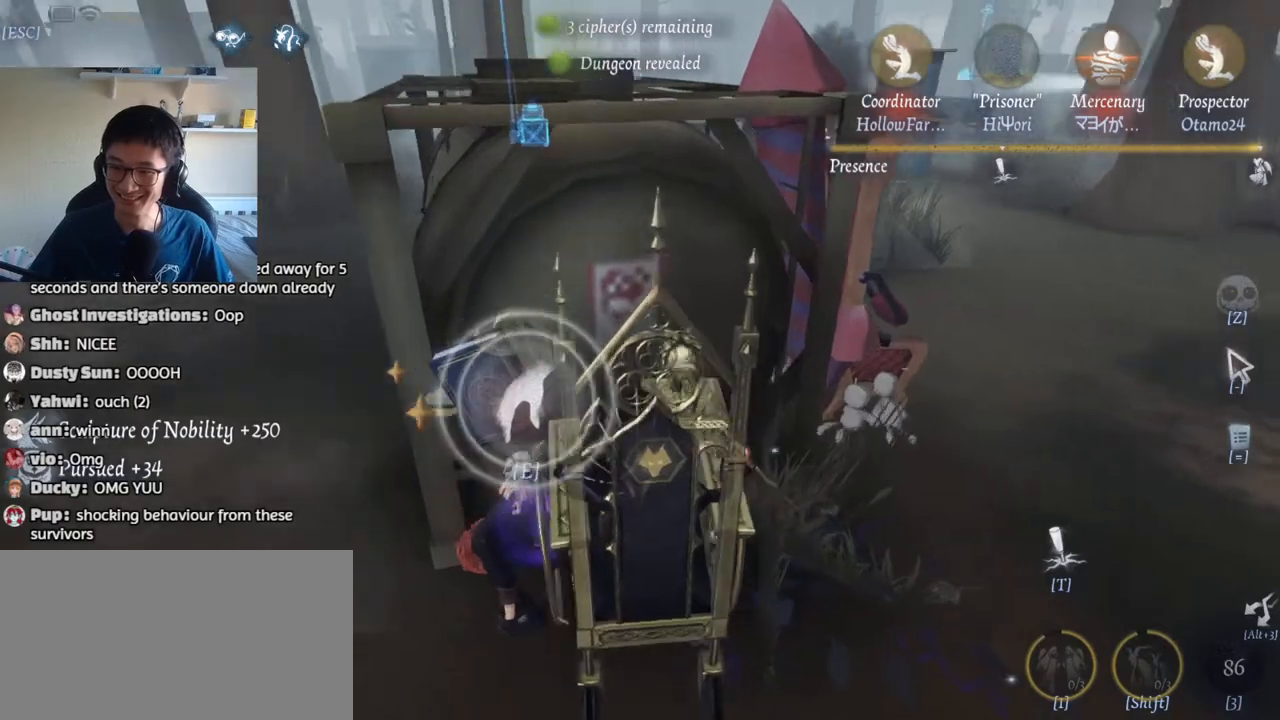
{"keys": ["w"], "mouse": [], "events": [[17, "e", "up"], [67, "w", "down"]]}
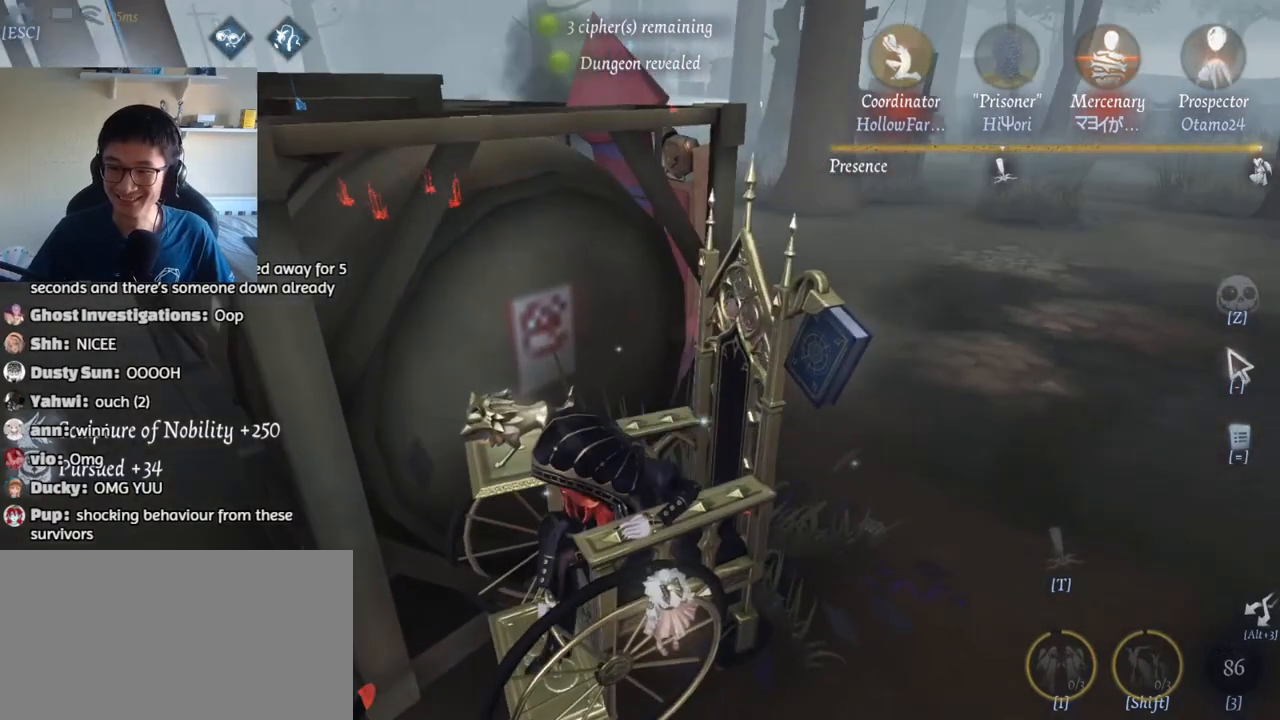
{"keys": ["d"], "mouse": [], "events": [[133, "d", "down"], [183, "w", "up"]]}
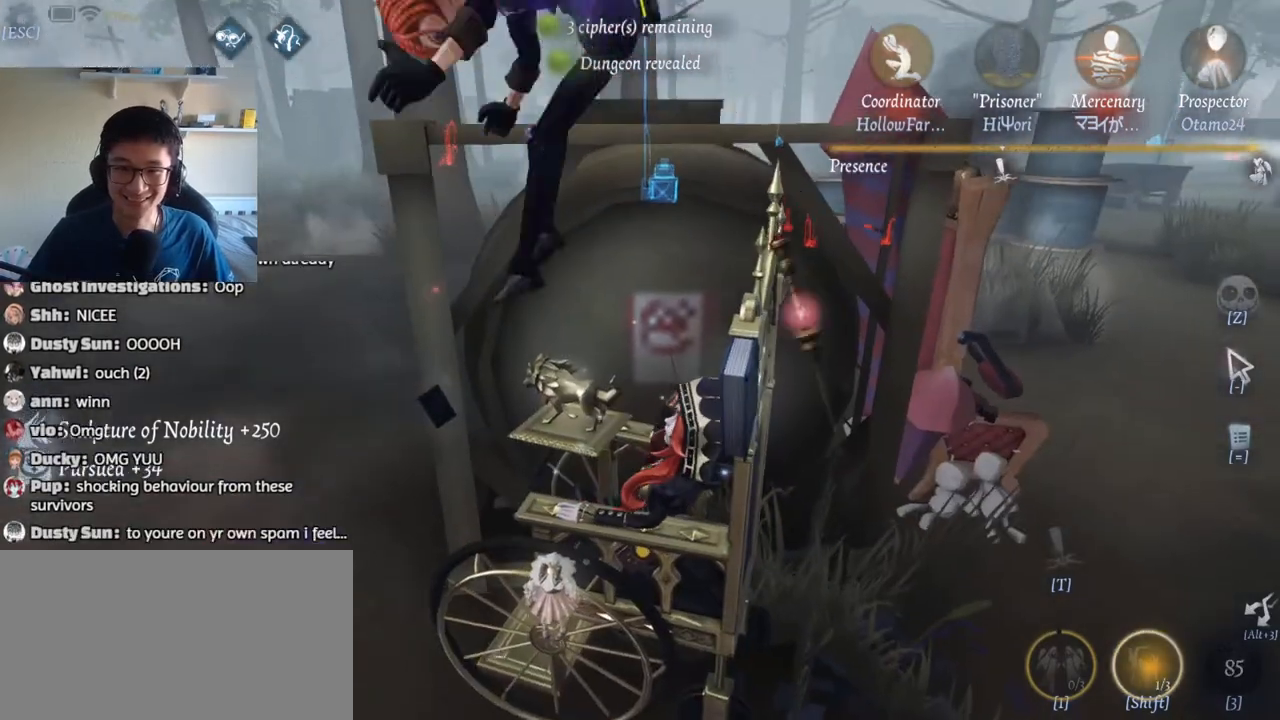
{"keys": ["d"], "mouse": [], "events": []}
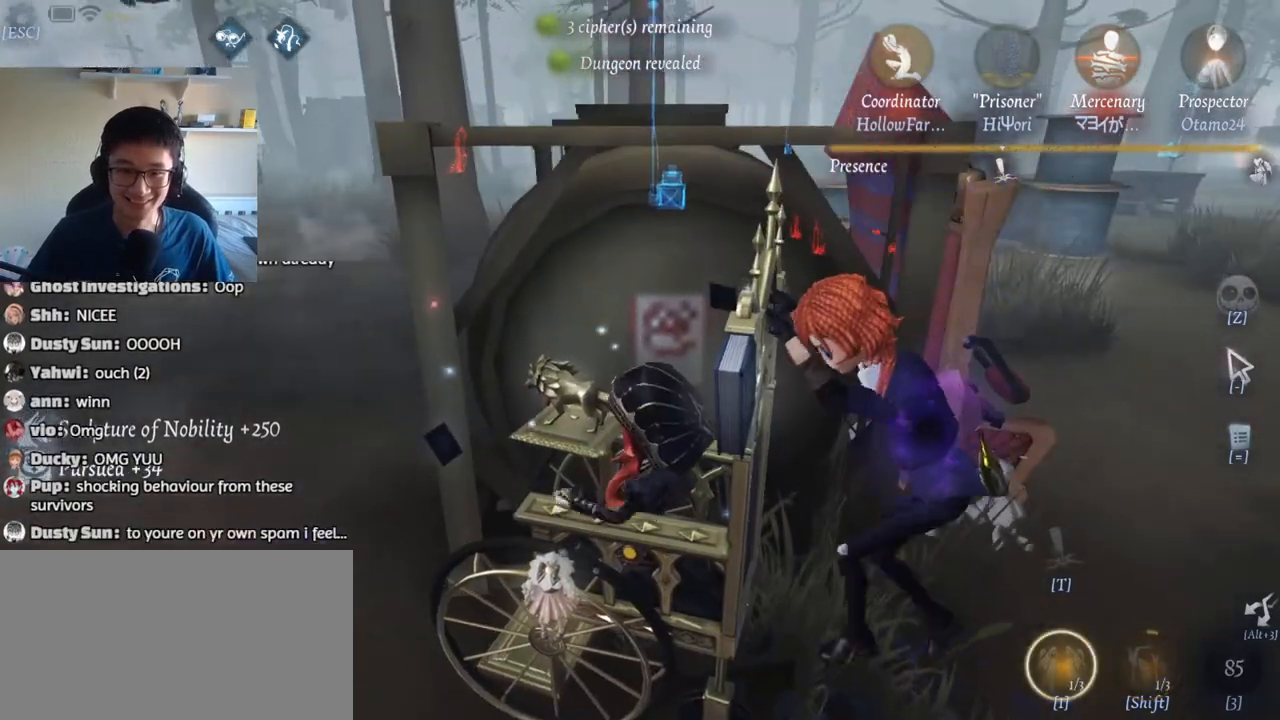
{"keys": ["d", "w"], "mouse": [], "events": [[217, "w", "down"]]}
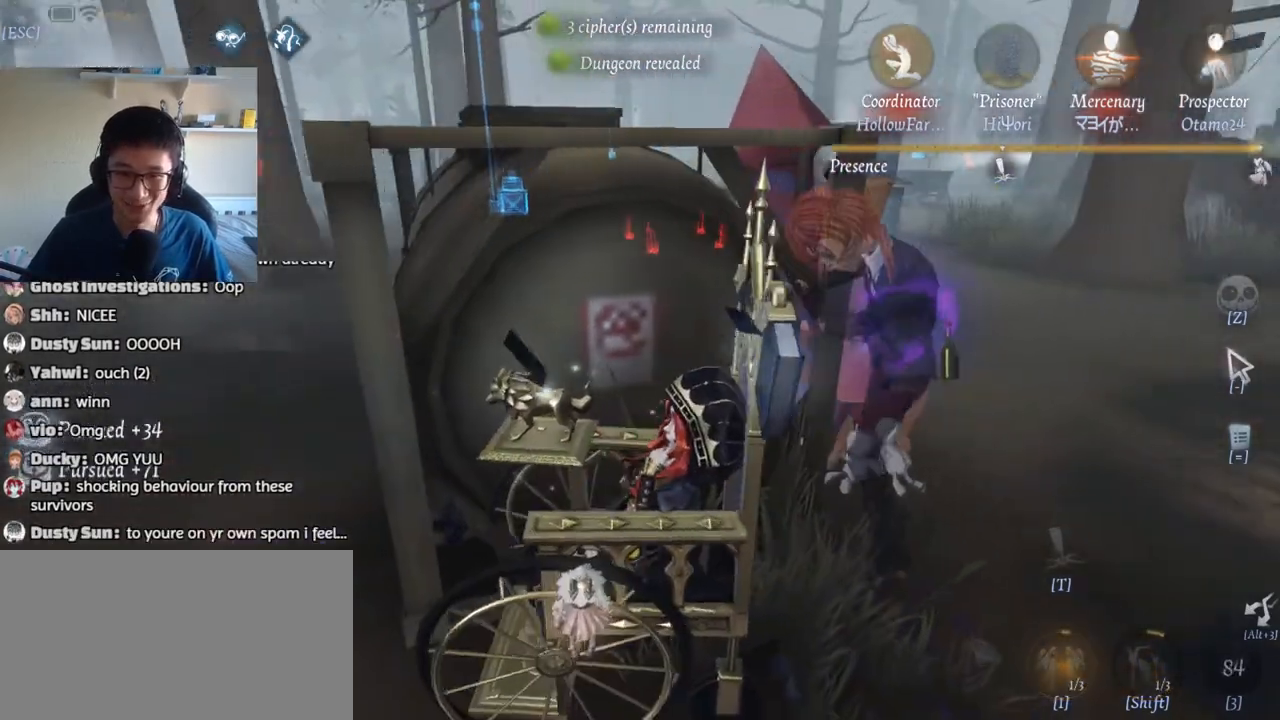
{"keys": ["w"], "mouse": [], "events": [[467, "d", "up"]]}
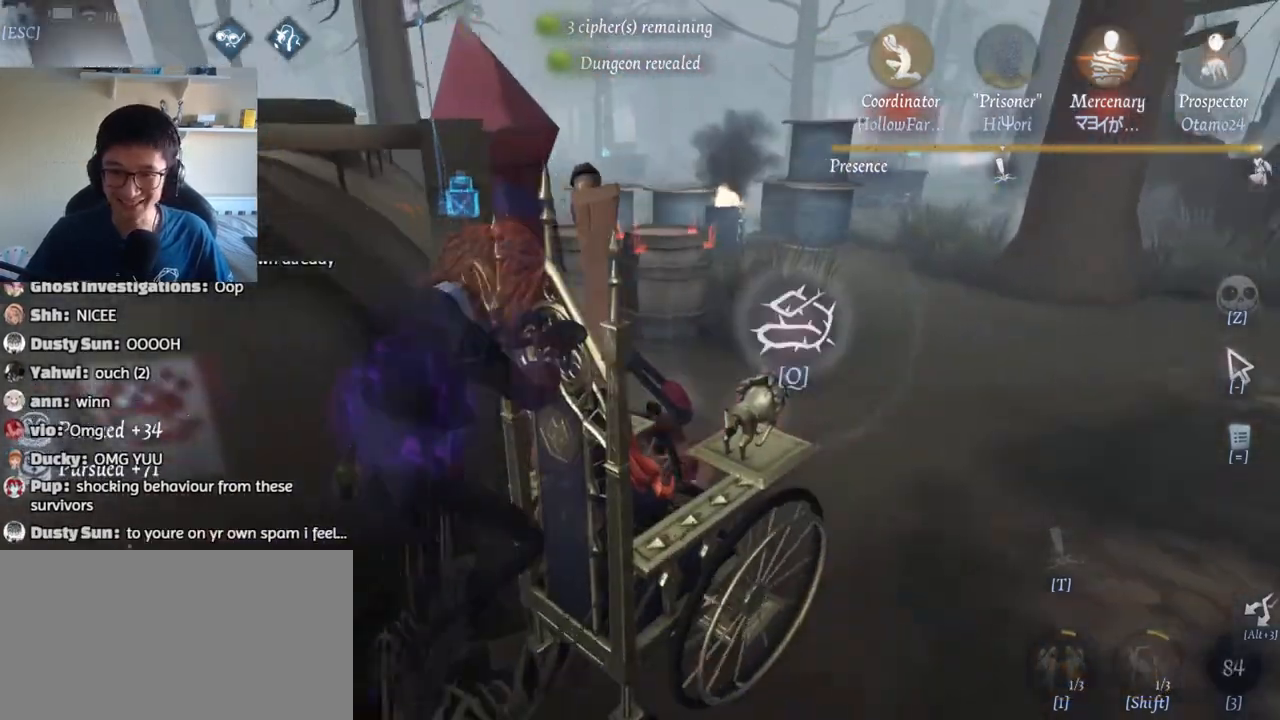
{"keys": ["w"], "mouse": [], "events": [[17, "q", "down"], [67, "w", "up"], [117, "q", "up"], [183, "q", "down"], [283, "q", "up"], [383, "w", "down"]]}
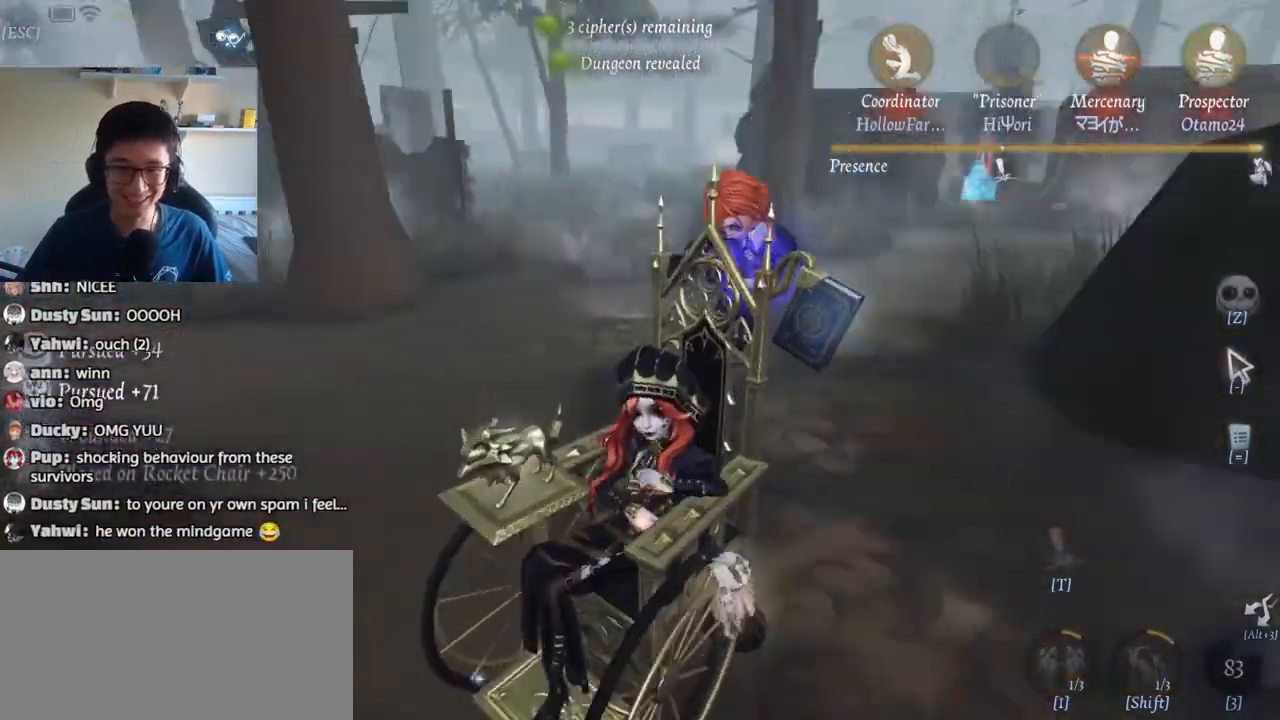
{"keys": ["w"], "mouse": [], "events": []}
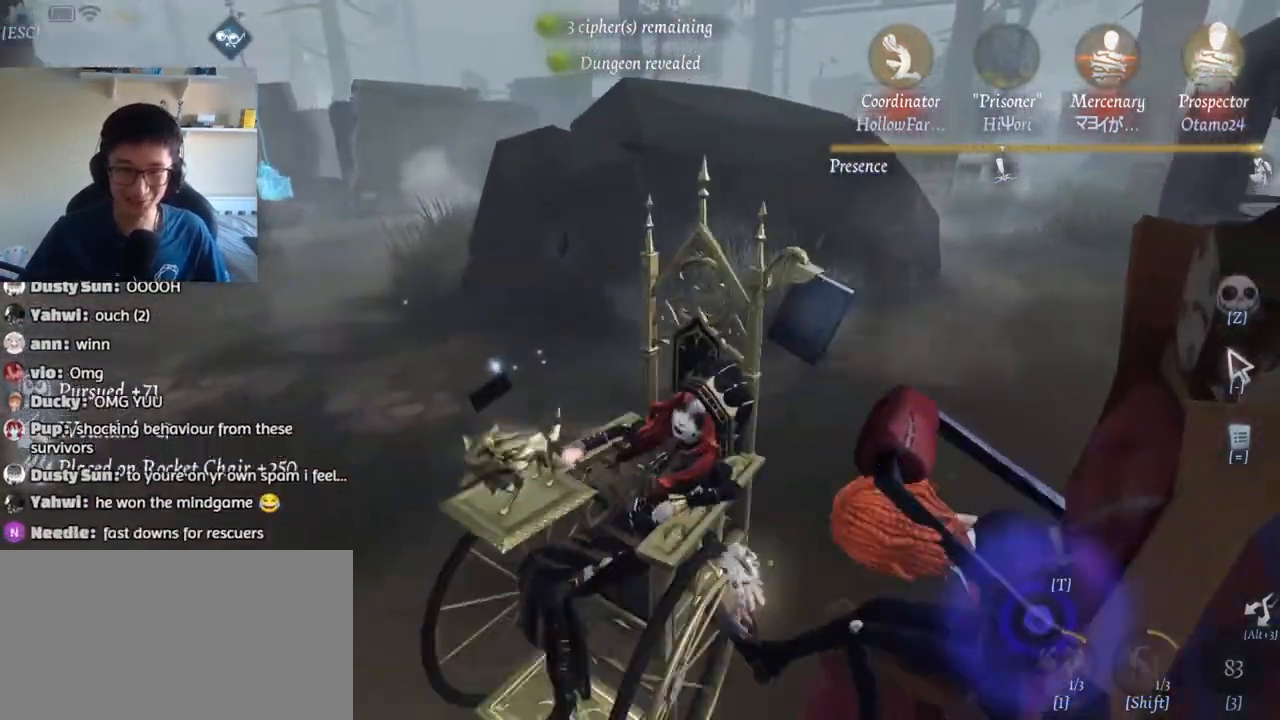
{"keys": ["a", "w"], "mouse": [], "events": [[67, "a", "down"], [250, "w", "up"], [417, "w", "down"]]}